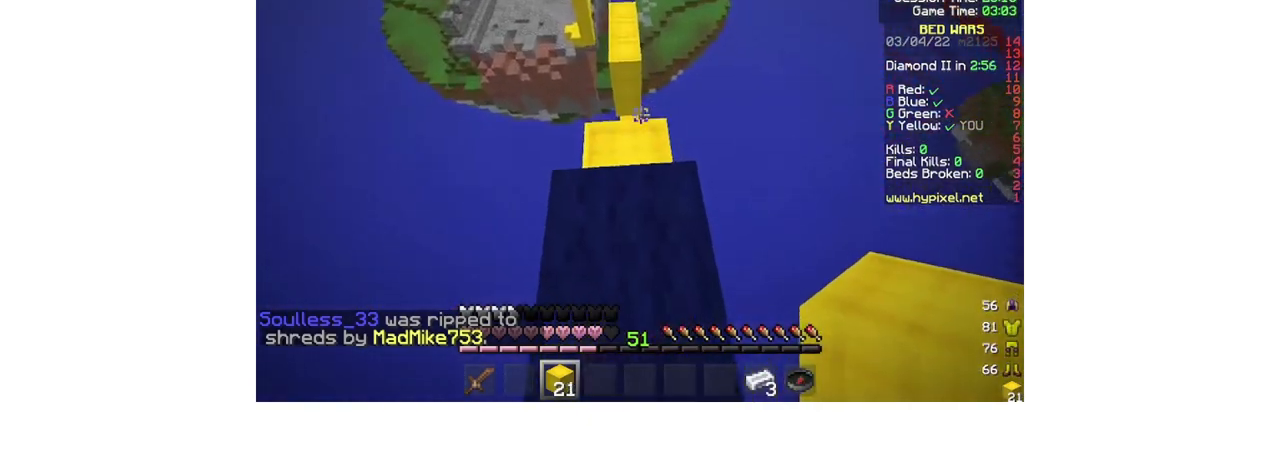
Gameplay with keyboard and mouse; each line is a JSON object with the keys and mouse buttons held at the frame after it. "events" lists presses ("down") and releases ("up") of "a", "d", "s", "w", "mouse_left" and "mouse_right" between this image and that frame as [ms after this image, input, new state], when the widget could be followed in between. "mouse_left", "mouse_right" = the "left", "right" buttons of the "mouse" list. No other keys are recorded. Fast repeated clicks can show as one long hold. Mouse movement is not recorded.
{"keys": [], "mouse": [], "events": []}
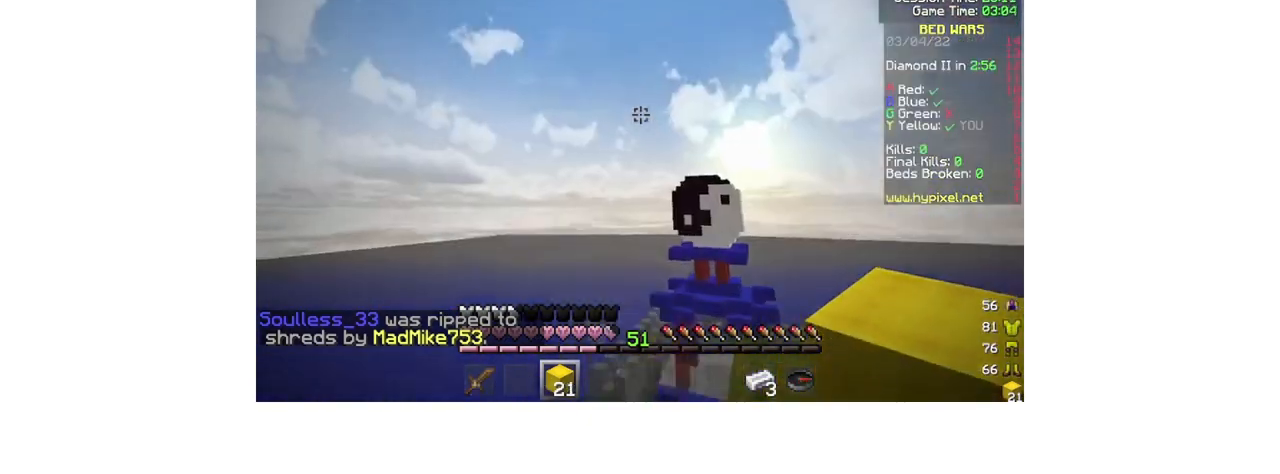
{"keys": [], "mouse": [], "events": []}
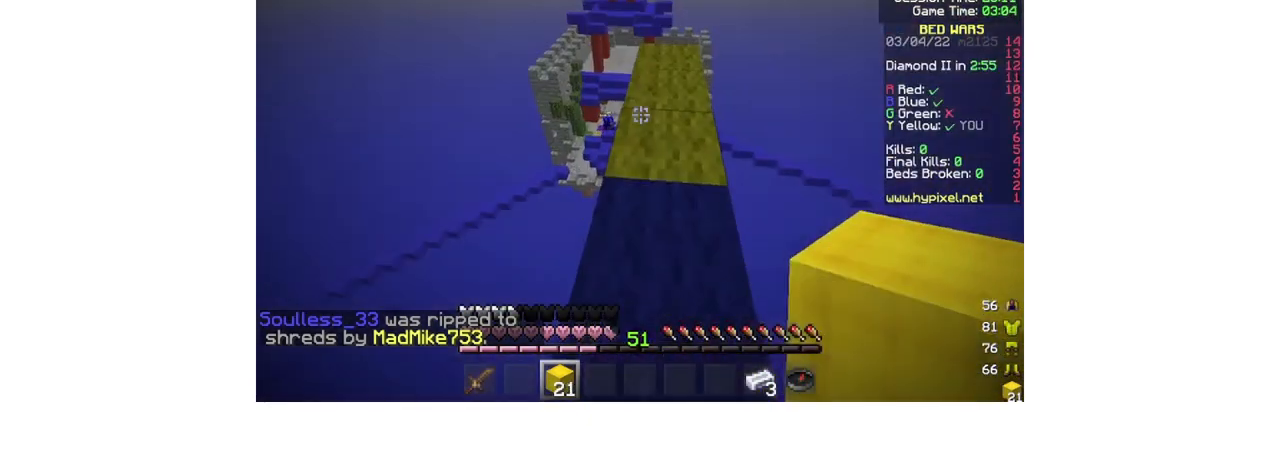
{"keys": ["w"], "mouse": [], "events": [[33, "mouse_left", "down"], [100, "w", "down"], [233, "mouse_left", "up"]]}
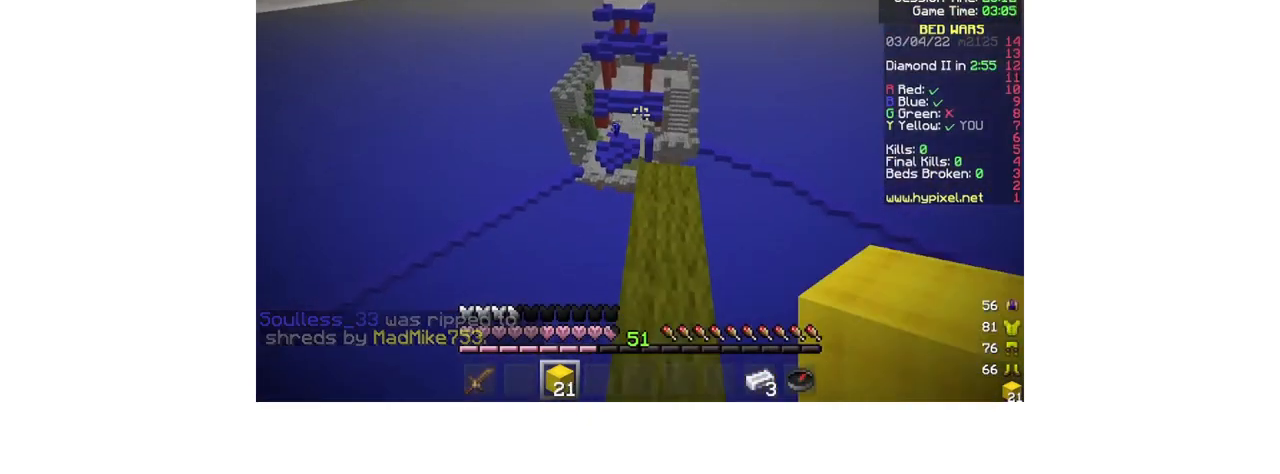
{"keys": ["d", "s"], "mouse": [], "events": [[167, "d", "down"], [300, "w", "up"], [400, "s", "down"]]}
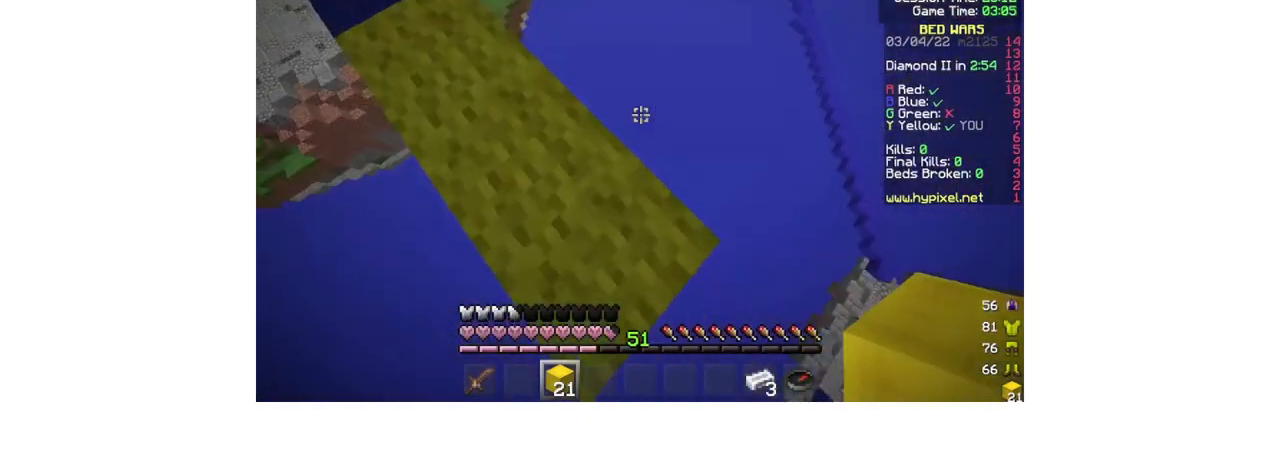
{"keys": ["s"], "mouse": [], "events": [[367, "d", "up"]]}
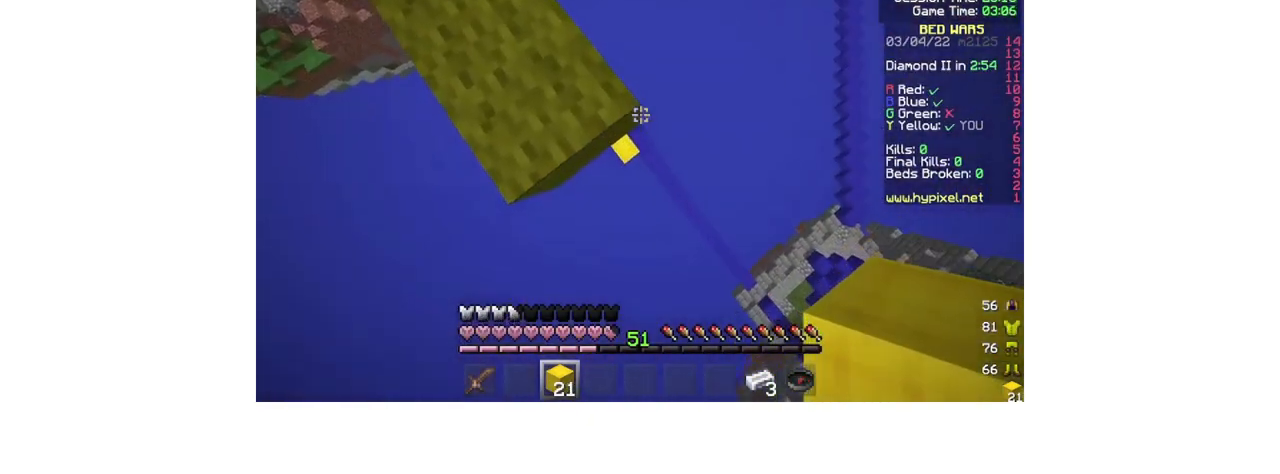
{"keys": ["d", "s"], "mouse": []}
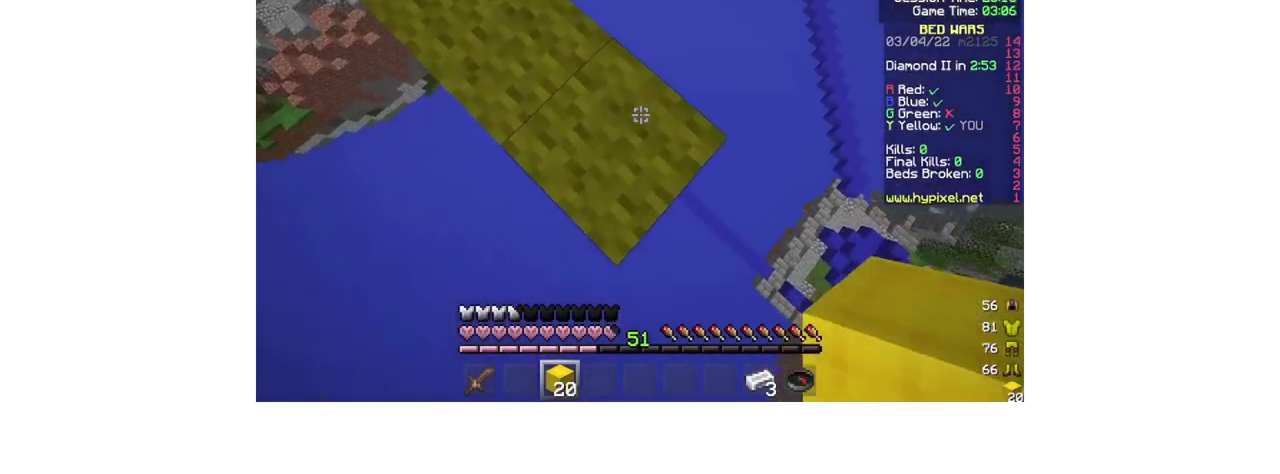
{"keys": ["d", "s"], "mouse": ["right"], "events": [[200, "mouse_right", "down"], [300, "mouse_right", "up"], [400, "mouse_right", "down"]]}
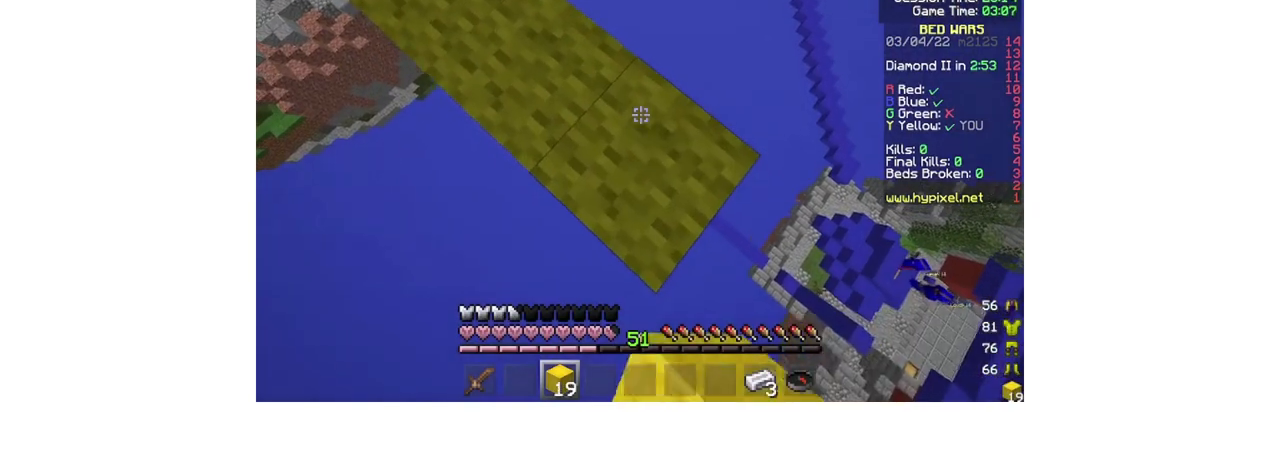
{"keys": ["d", "s"], "mouse": ["right"], "events": [[233, "mouse_right", "up"], [433, "mouse_right", "down"]]}
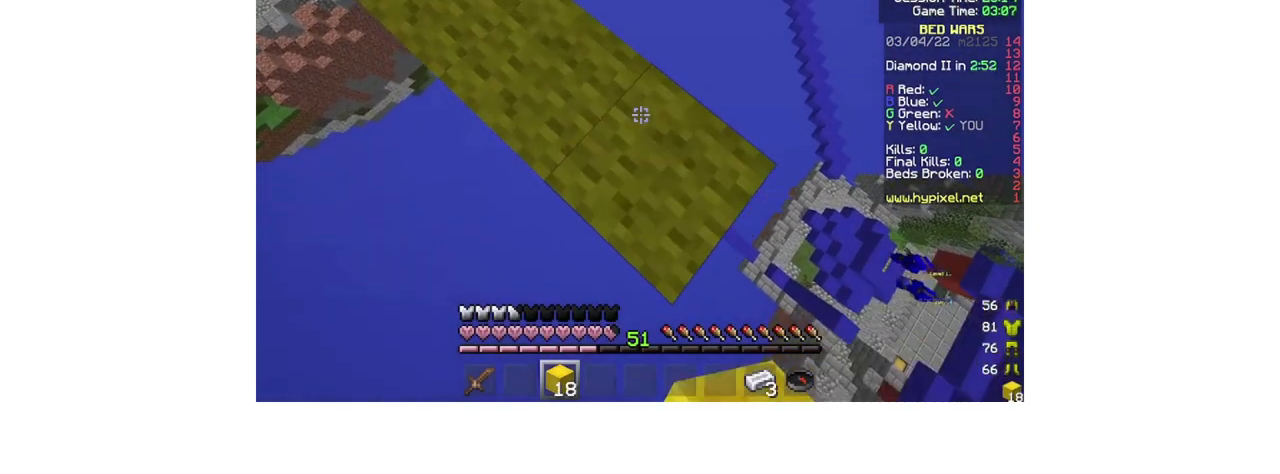
{"keys": ["d", "s"], "mouse": ["right"], "events": [[33, "mouse_right", "up"], [100, "mouse_right", "down"], [233, "mouse_right", "up"], [467, "mouse_right", "down"]]}
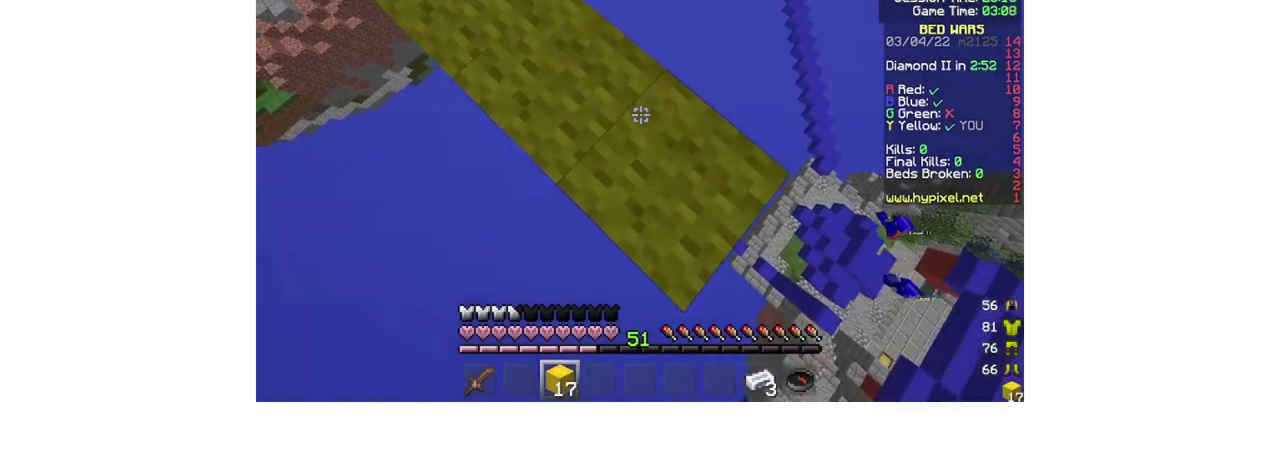
{"keys": ["d", "s"], "mouse": ["right"], "events": [[67, "mouse_right", "up"], [500, "mouse_right", "down"]]}
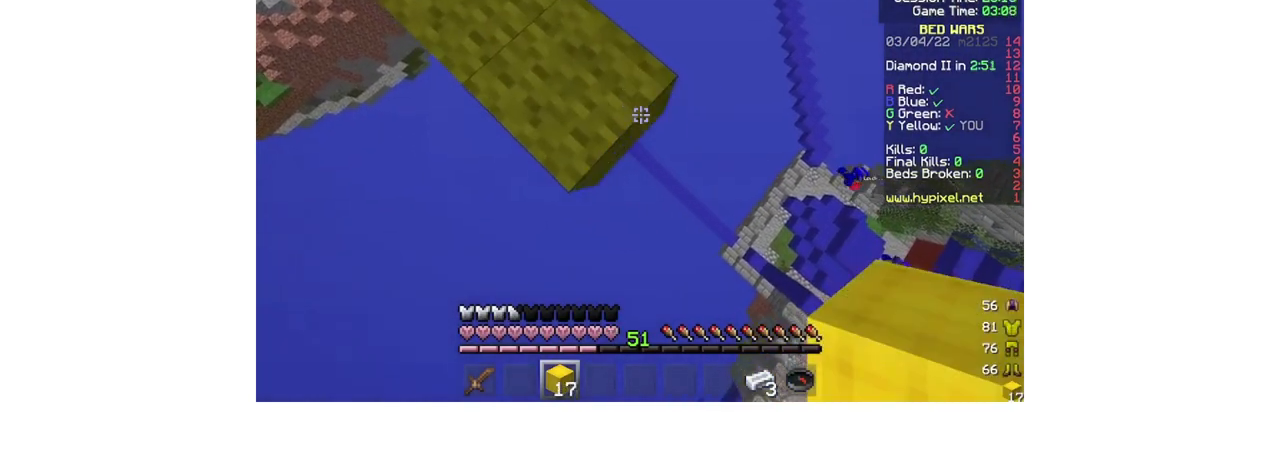
{"keys": ["d", "s"], "mouse": [], "events": [[167, "mouse_right", "up"]]}
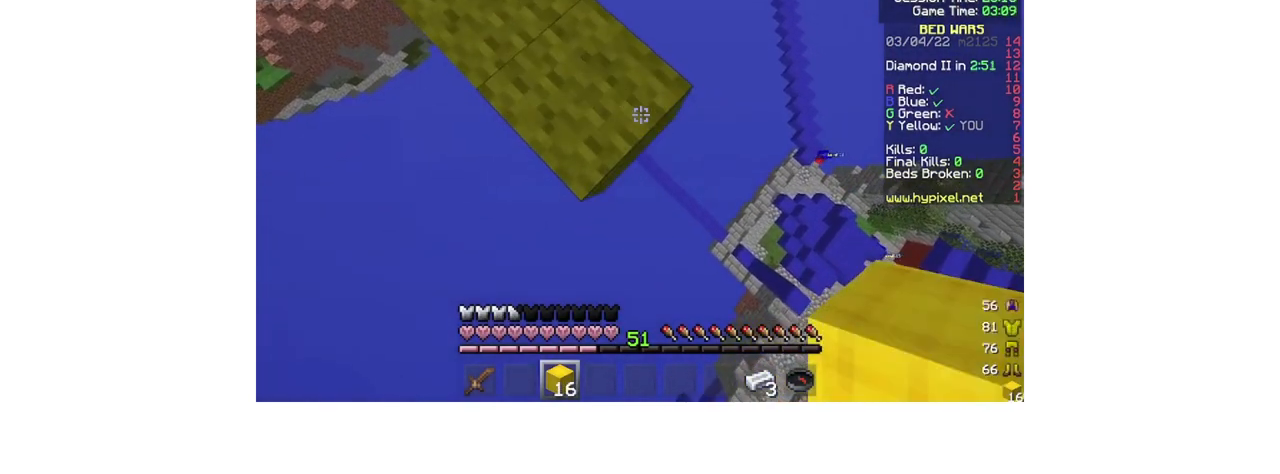
{"keys": ["d", "s"], "mouse": [], "events": [[67, "mouse_right", "down"], [233, "mouse_right", "up"]]}
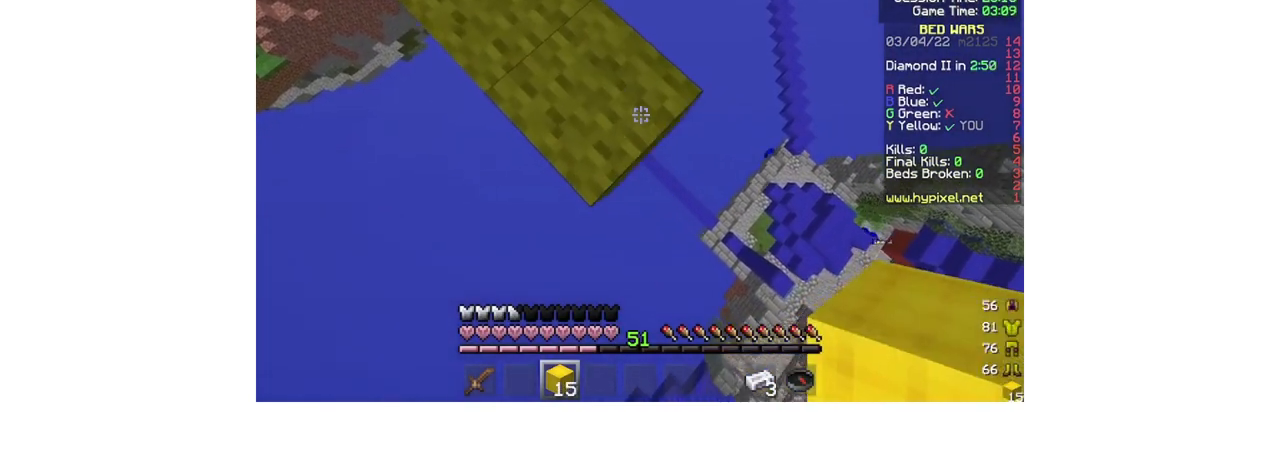
{"keys": ["d", "s"], "mouse": [], "events": [[167, "mouse_right", "down"], [267, "mouse_right", "up"]]}
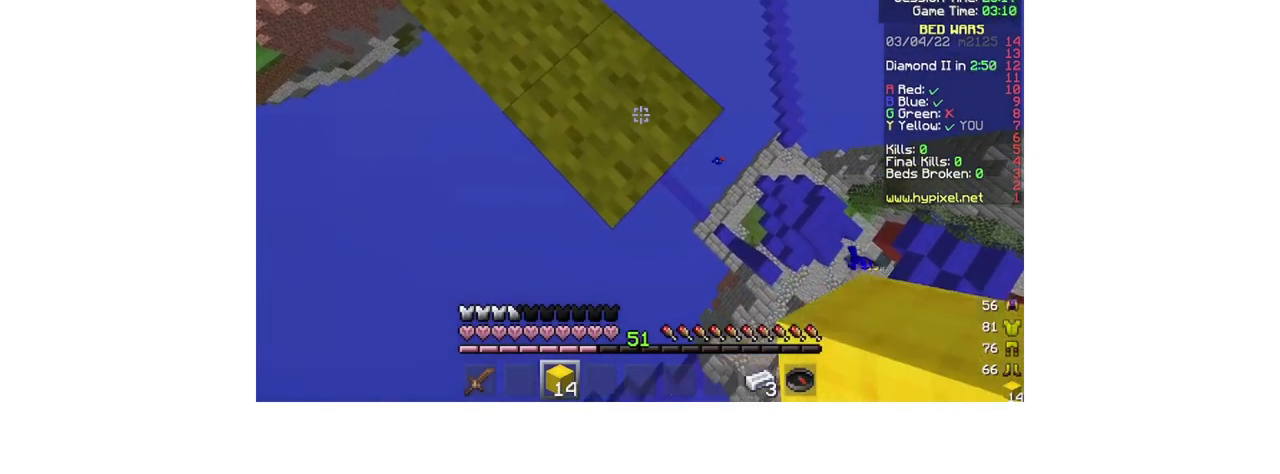
{"keys": ["d", "s"], "mouse": [], "events": [[200, "mouse_right", "down"], [367, "mouse_right", "up"]]}
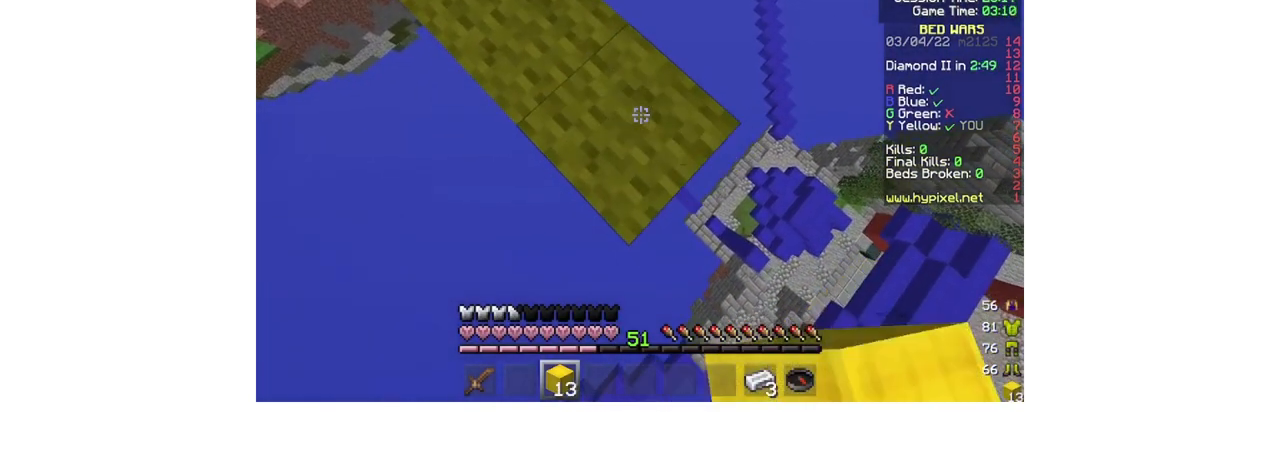
{"keys": ["d", "s"], "mouse": [], "events": [[267, "mouse_right", "down"], [433, "mouse_right", "up"]]}
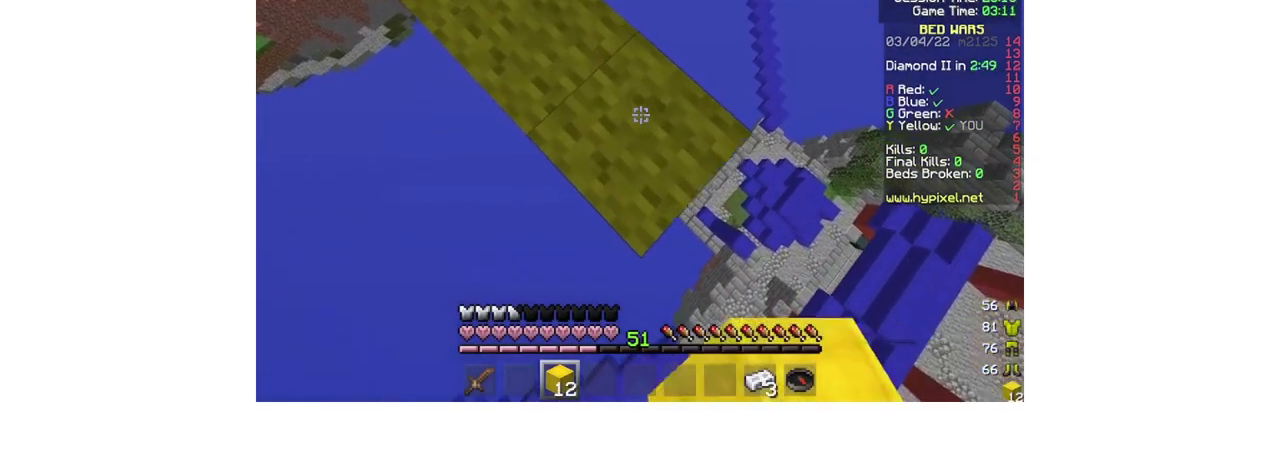
{"keys": ["d", "s"], "mouse": [], "events": [[300, "mouse_right", "down"], [467, "mouse_right", "up"]]}
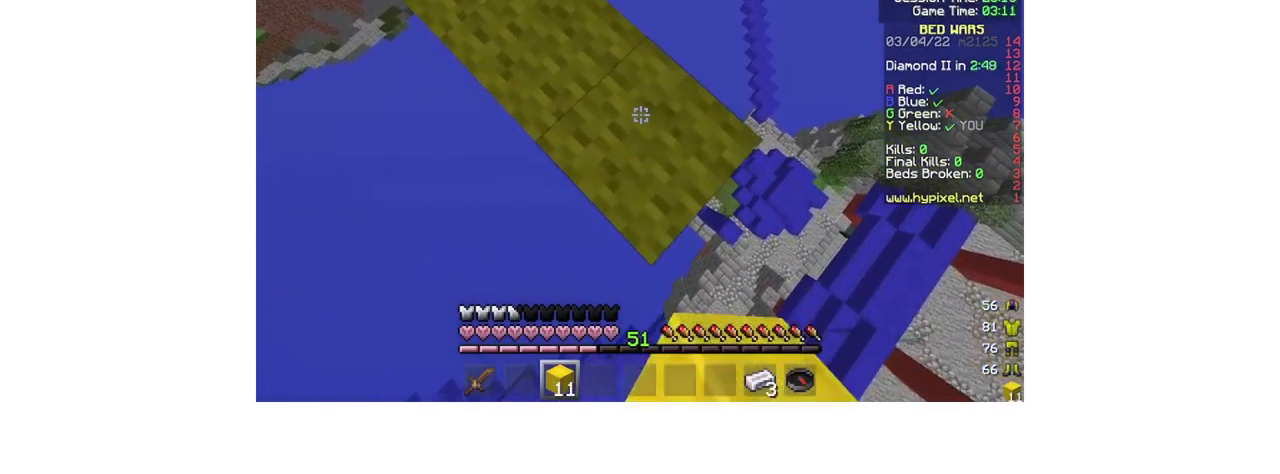
{"keys": ["d", "s"], "mouse": ["right"], "events": [[400, "mouse_right", "down"]]}
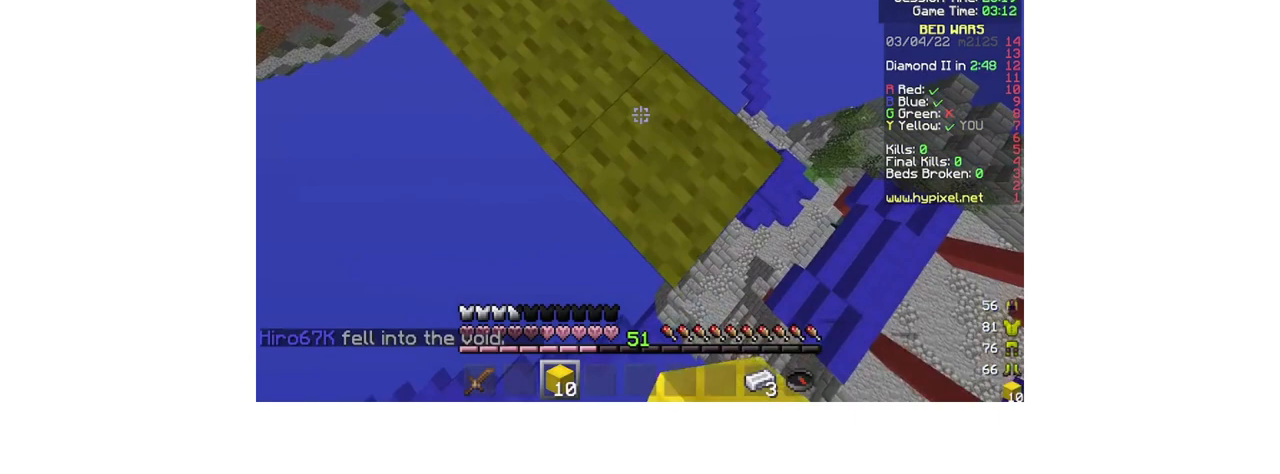
{"keys": ["d", "s"], "mouse": ["right"], "events": [[33, "mouse_right", "up"], [433, "mouse_right", "down"]]}
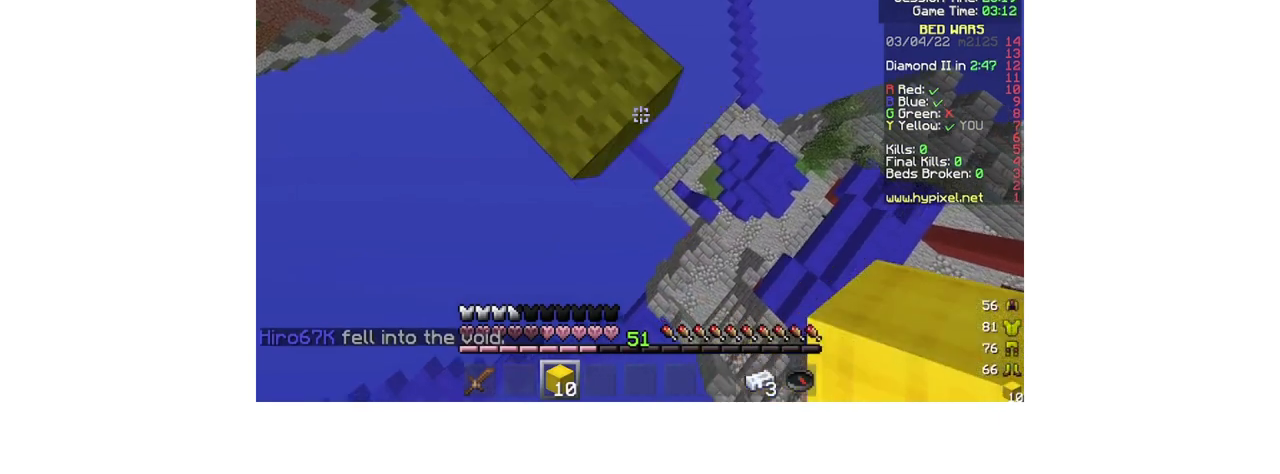
{"keys": ["d", "s"], "mouse": [], "events": [[33, "mouse_right", "up"], [267, "mouse_right", "down"], [367, "mouse_right", "up"]]}
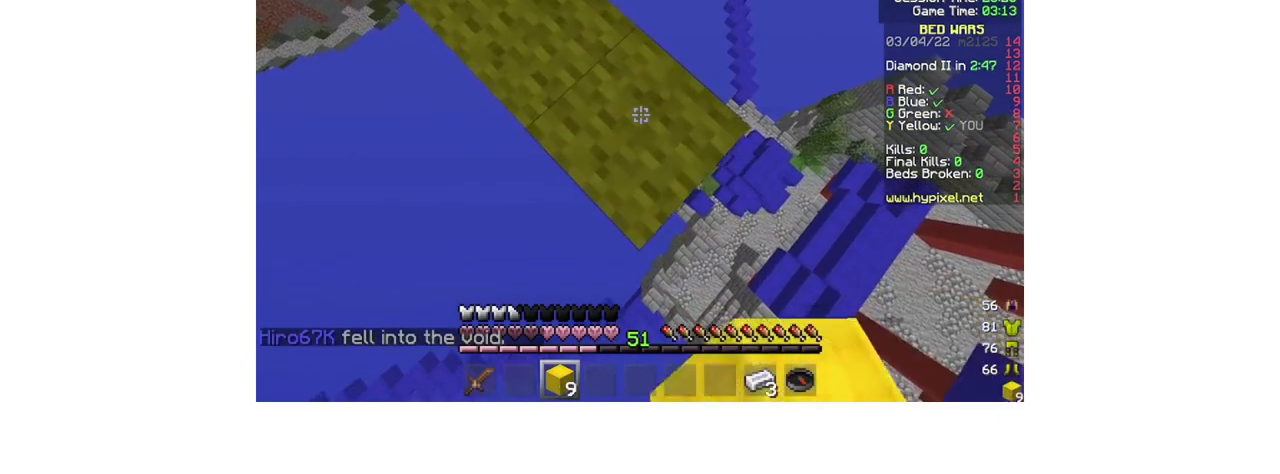
{"keys": ["d", "s"], "mouse": [], "events": [[300, "mouse_right", "down"], [467, "mouse_right", "up"]]}
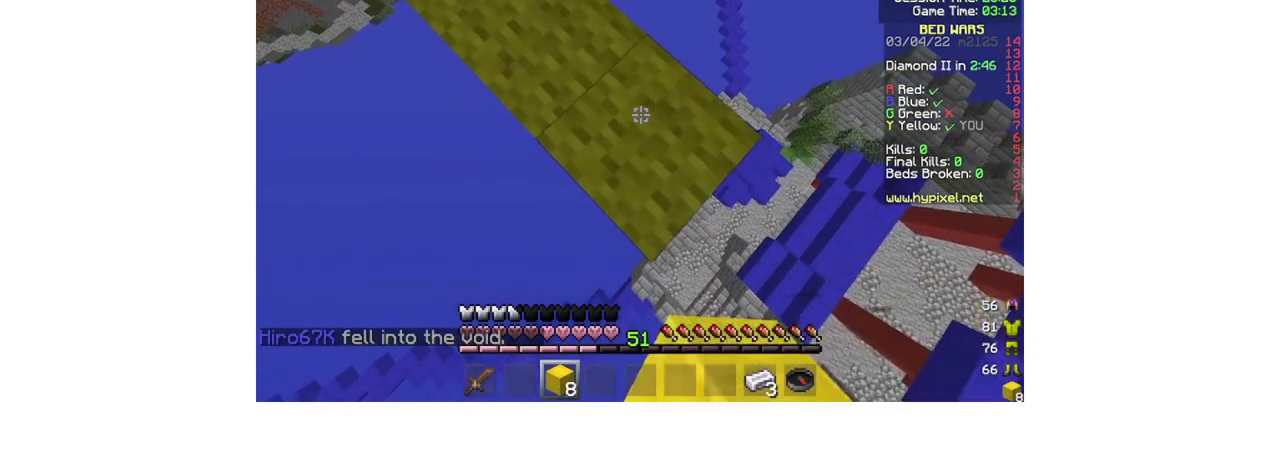
{"keys": ["d", "s"], "mouse": [], "events": [[333, "mouse_right", "down"], [467, "mouse_right", "up"]]}
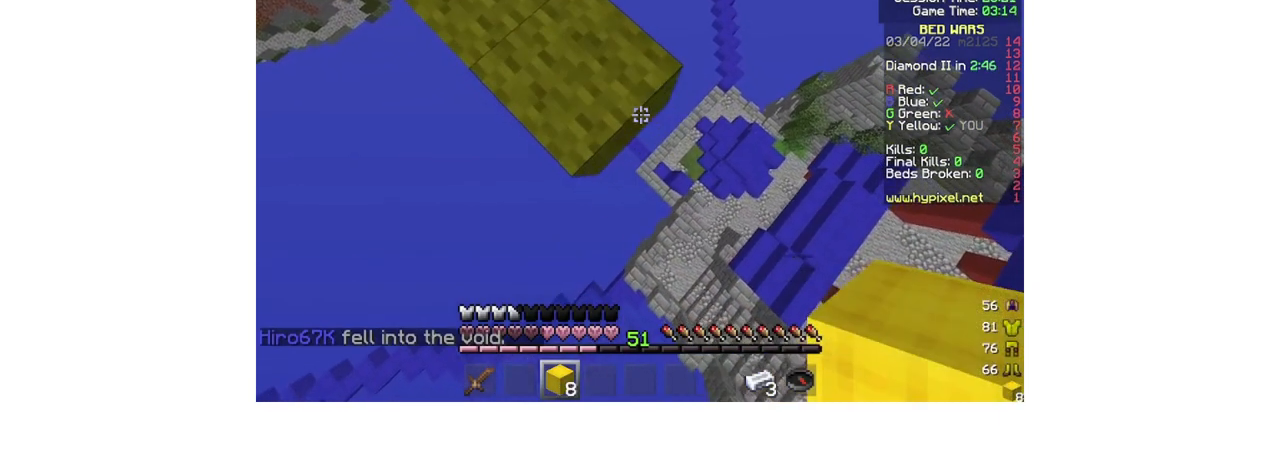
{"keys": ["d", "s"], "mouse": [], "events": [[67, "mouse_right", "down"], [167, "mouse_right", "up"]]}
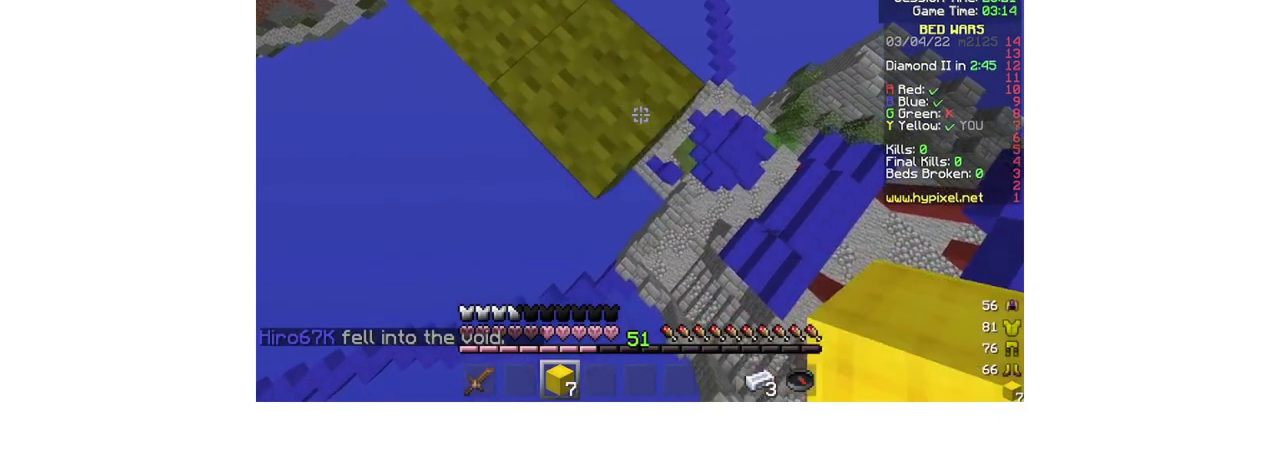
{"keys": ["d", "s"], "mouse": [], "events": [[133, "mouse_right", "down"], [267, "mouse_right", "up"]]}
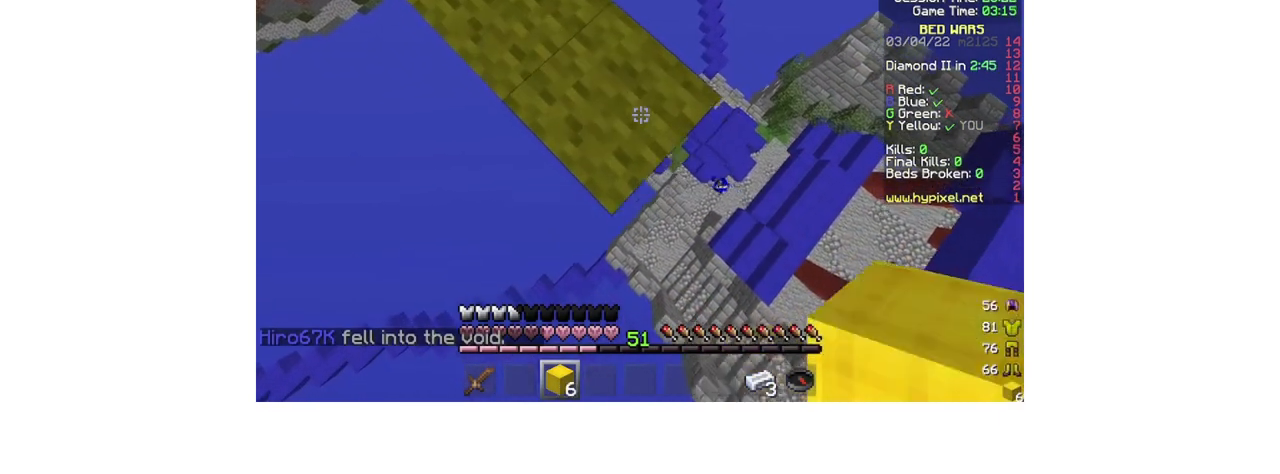
{"keys": [], "mouse": [], "events": [[200, "mouse_right", "down"], [333, "mouse_right", "up"], [433, "d", "up"], [500, "s", "up"]]}
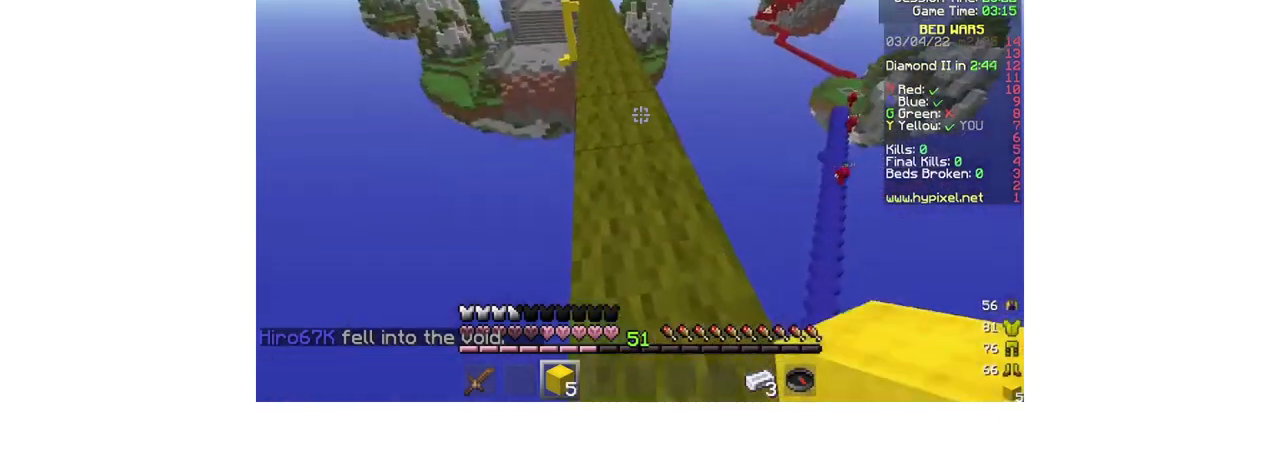
{"keys": ["d", "s"], "mouse": ["right"], "events": [[233, "d", "down"], [233, "s", "down"], [400, "mouse_right", "down"]]}
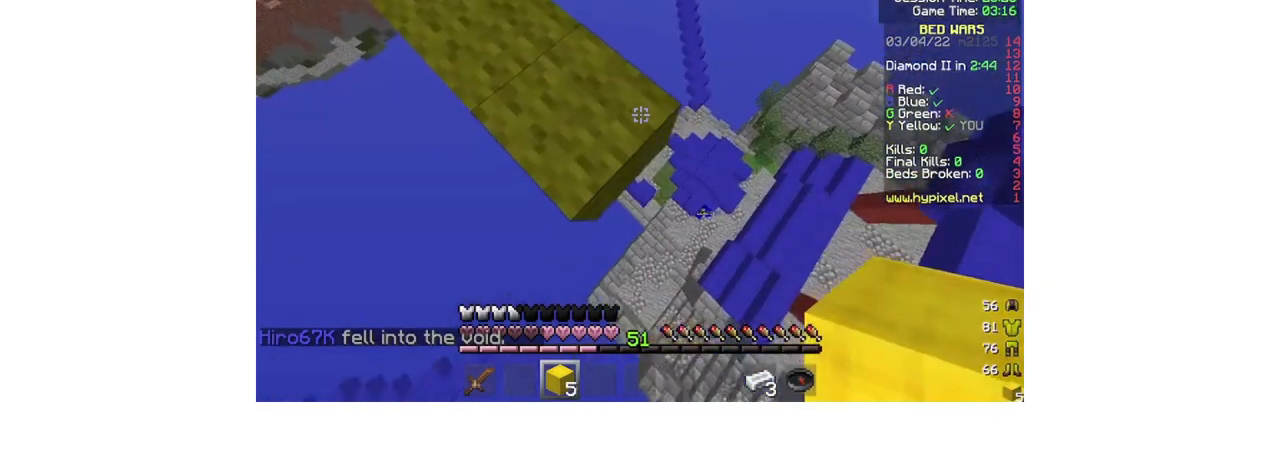
{"keys": ["d", "s"], "mouse": ["right"], "events": [[33, "mouse_right", "up"], [133, "mouse_right", "down"], [200, "mouse_right", "up"], [300, "mouse_right", "down"]]}
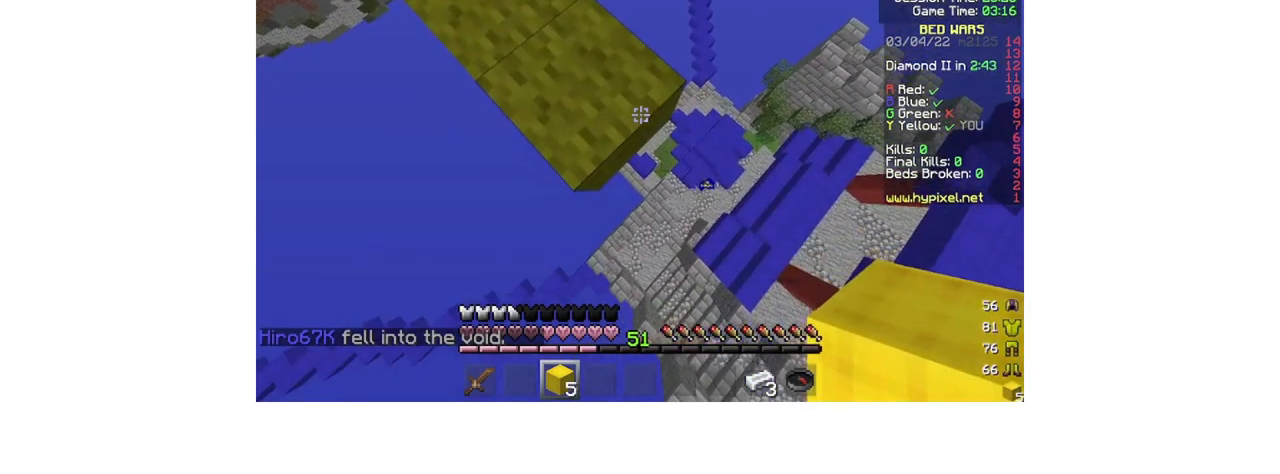
{"keys": [], "mouse": [], "events": [[100, "mouse_right", "up"], [167, "d", "up"], [200, "mouse_right", "down"], [300, "mouse_right", "up"], [300, "s", "up"]]}
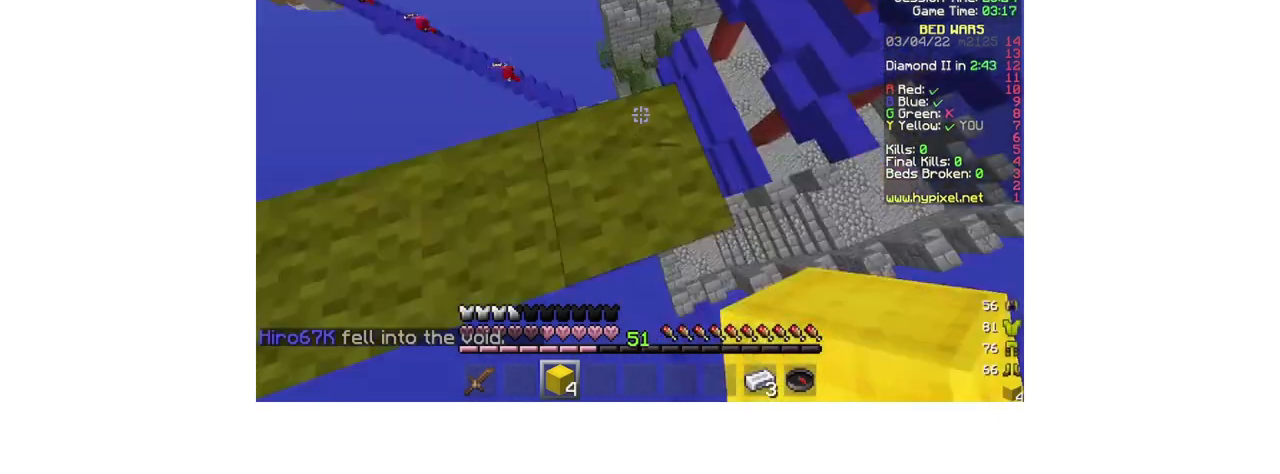
{"keys": [], "mouse": [], "events": [[400, "s", "down"], [467, "s", "up"]]}
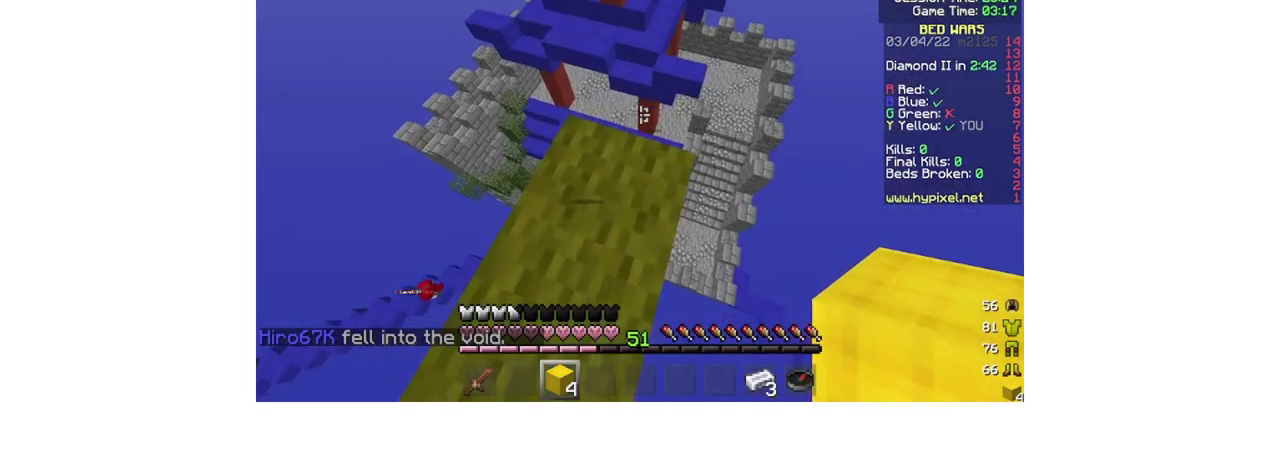
{"keys": ["w"], "mouse": [], "events": [[100, "w", "down"]]}